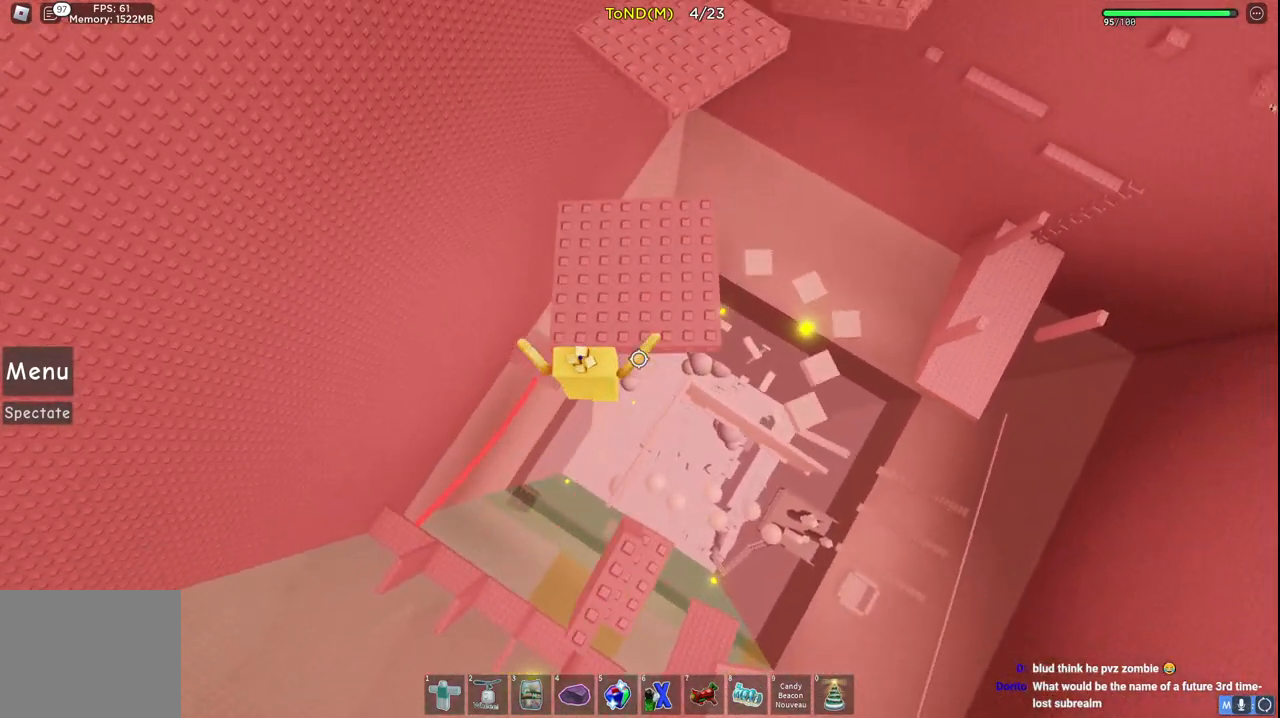
Gameplay with keyboard; each line is a JSON object with the keys held at the frame after it. "events" lists presses ("down") and releases ("up") of "a", "ctrl", "d", "e", "q", "s", "shift", "space" and "w" between this image and that frame as [ms after this image, input, new state], when the widget could be followed in between. No other keys are recorded. Mouse input is not recorded.
{"keys": ["w"], "events": [[17, "space", "up"], [50, "d", "up"]]}
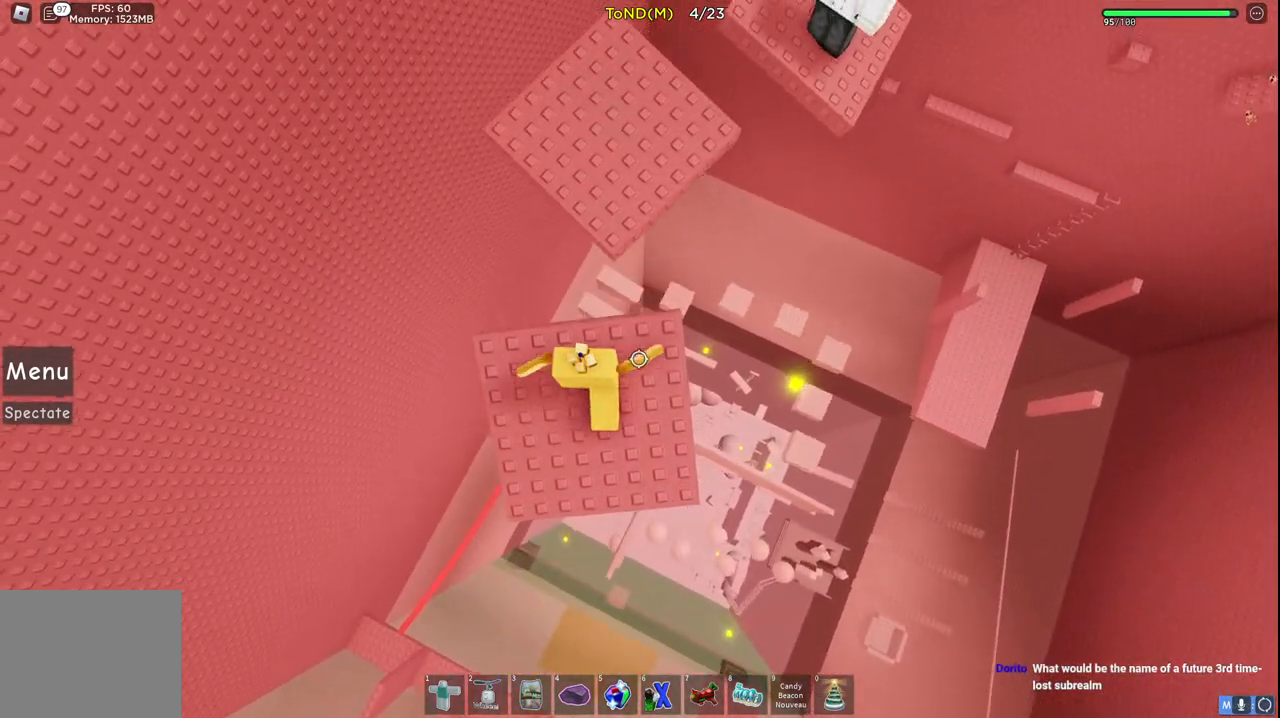
{"keys": ["w"], "events": [[17, "space", "down"], [267, "space", "up"]]}
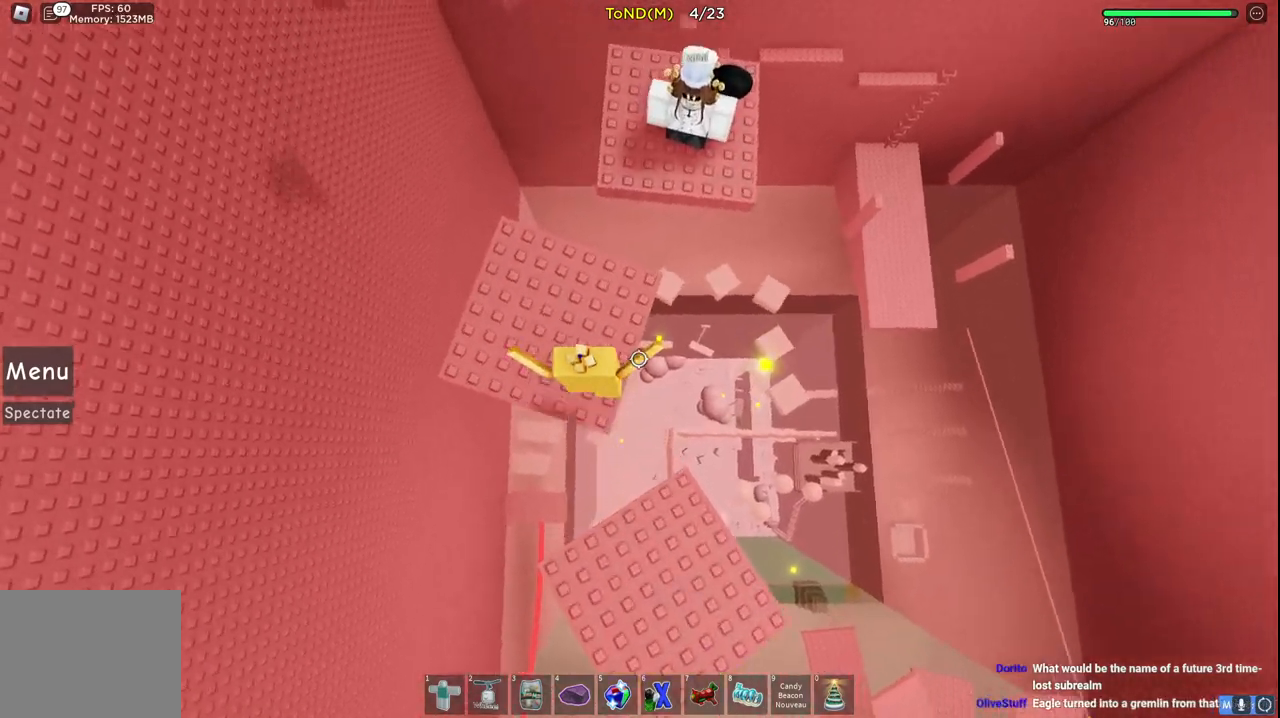
{"keys": ["space", "w"], "events": [[317, "space", "down"]]}
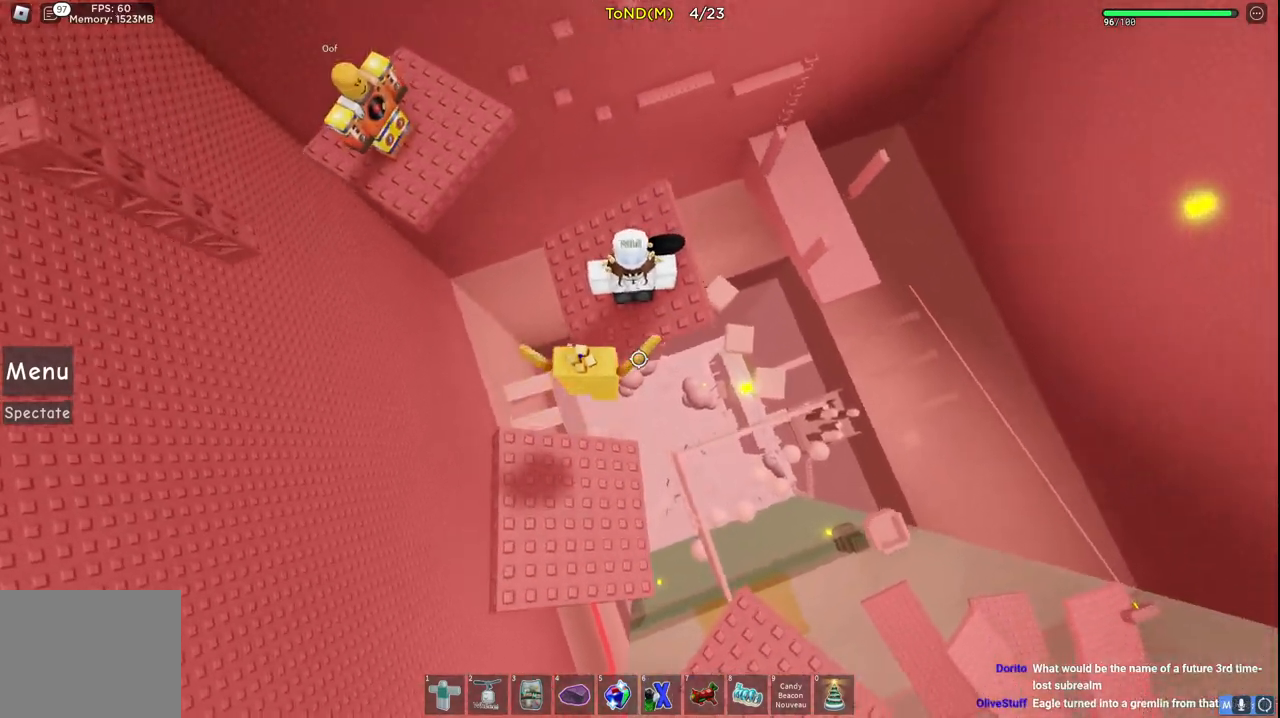
{"keys": ["w"], "events": [[33, "space", "up"]]}
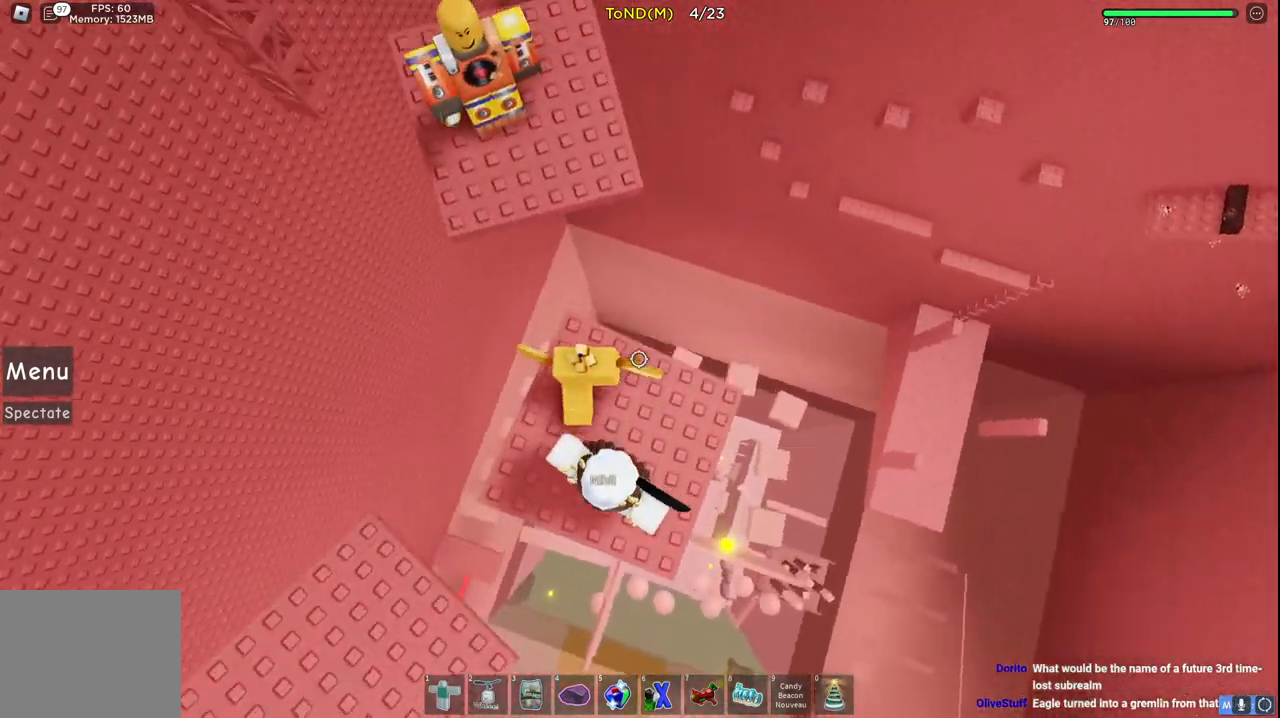
{"keys": ["w"], "events": [[17, "space", "down"], [233, "space", "up"]]}
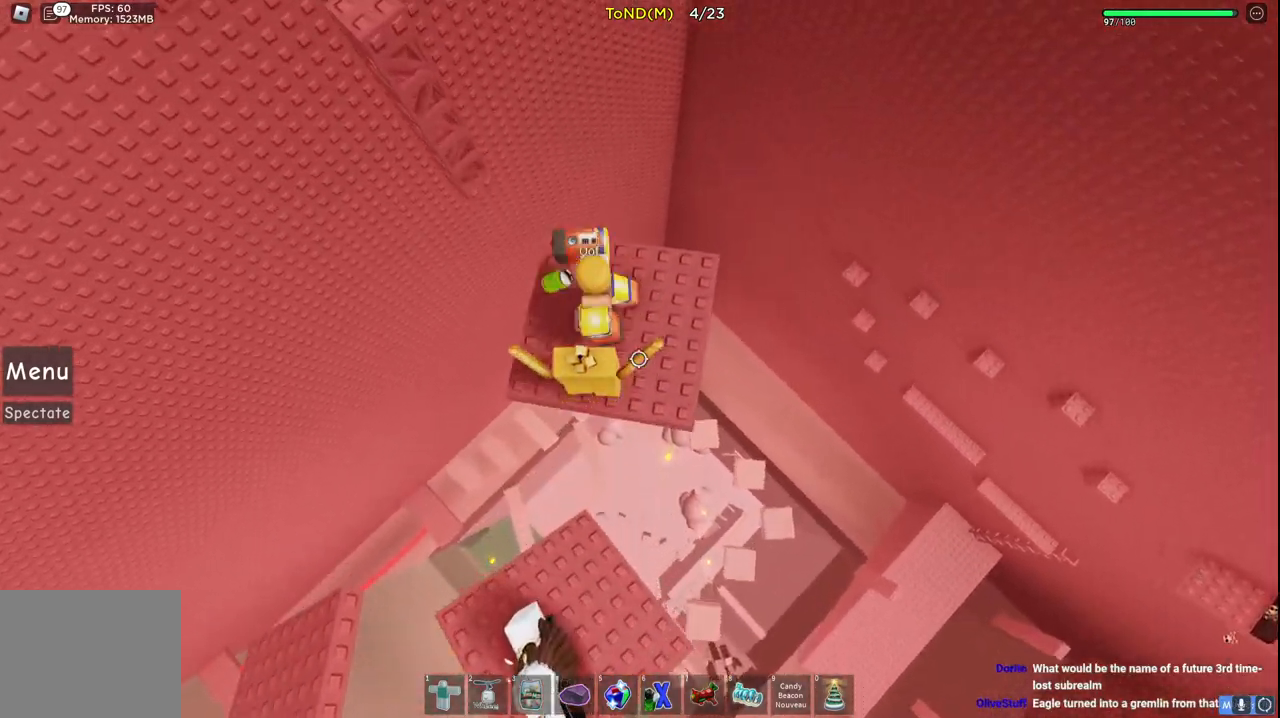
{"keys": ["w"], "events": []}
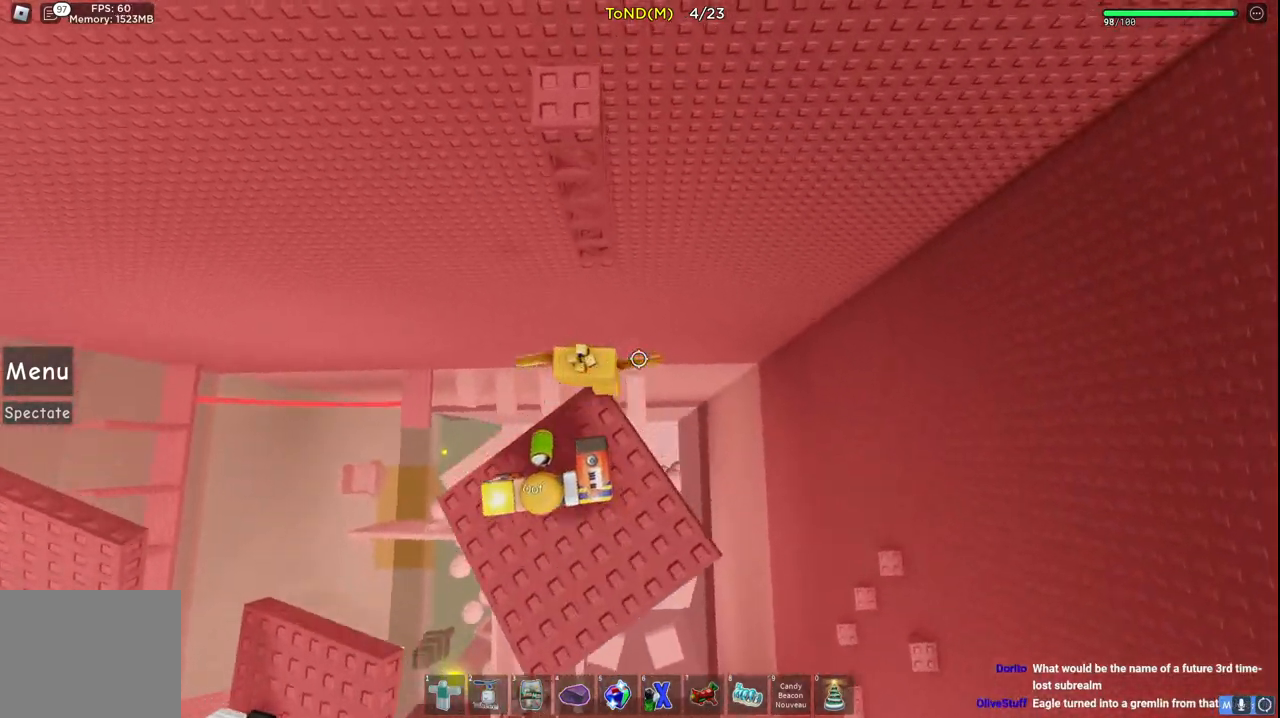
{"keys": ["a", "w"], "events": [[50, "space", "down"], [267, "space", "up"], [500, "a", "down"]]}
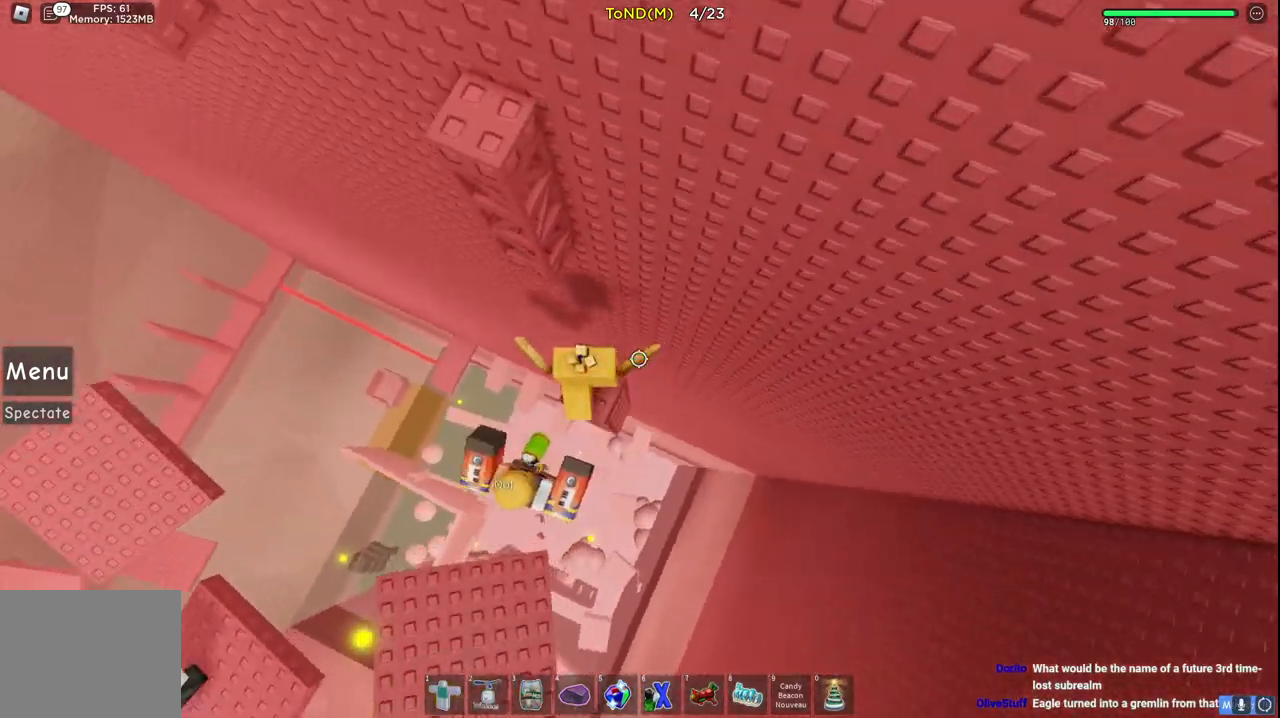
{"keys": ["d"], "events": [[50, "space", "down"], [217, "space", "up"], [250, "a", "up"], [300, "d", "down"], [500, "w", "up"]]}
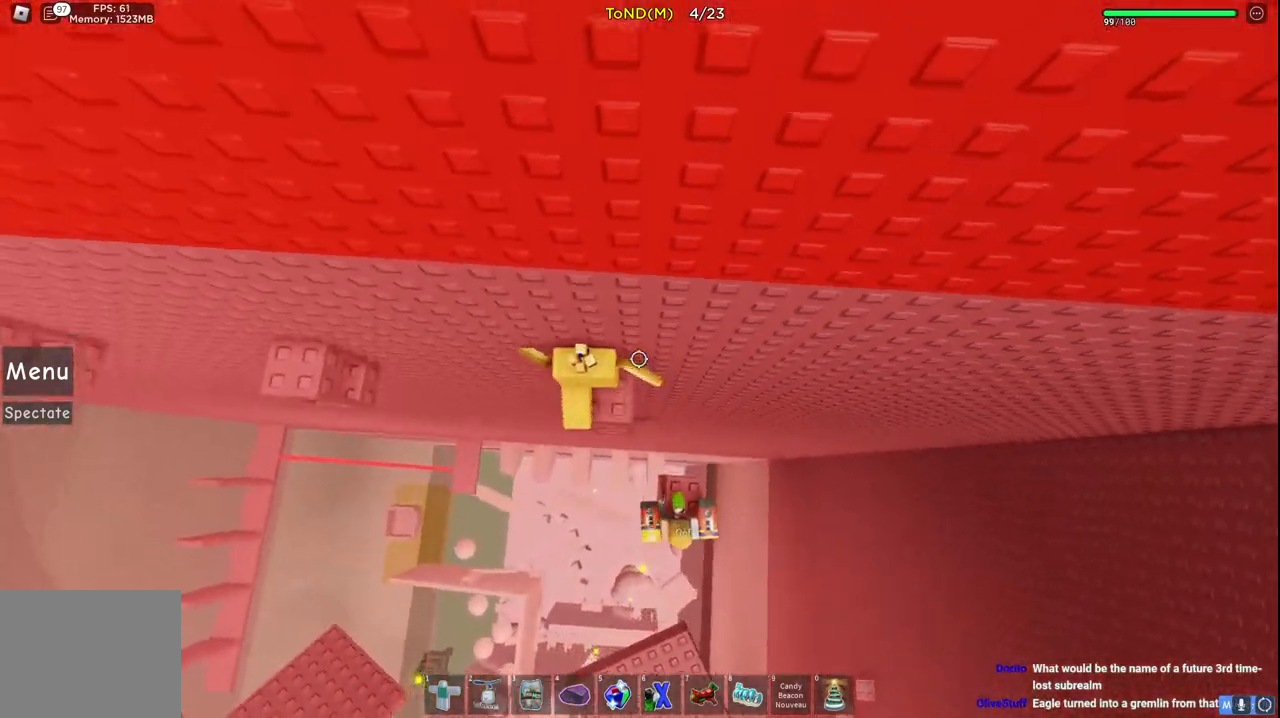
{"keys": ["w"], "events": [[17, "d", "up"], [33, "a", "down"], [167, "space", "down"], [233, "w", "down"], [367, "space", "up"], [500, "a", "up"]]}
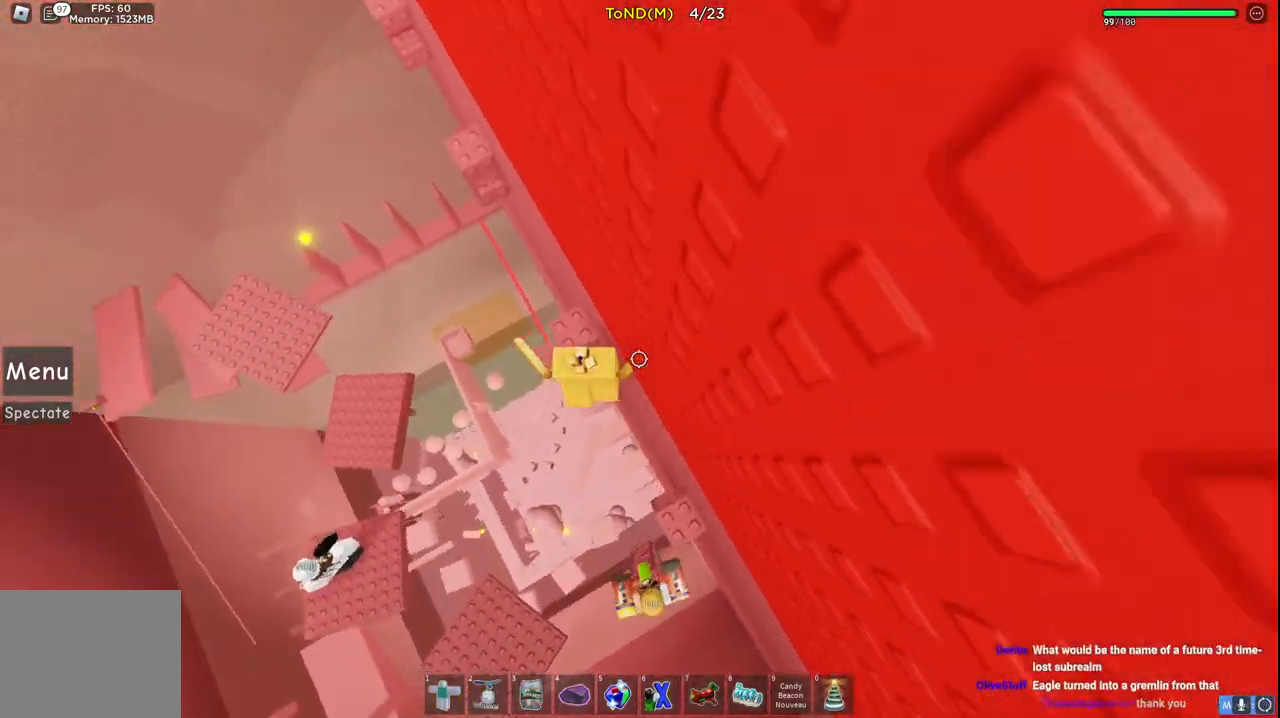
{"keys": ["space", "w"], "events": [[317, "space", "down"]]}
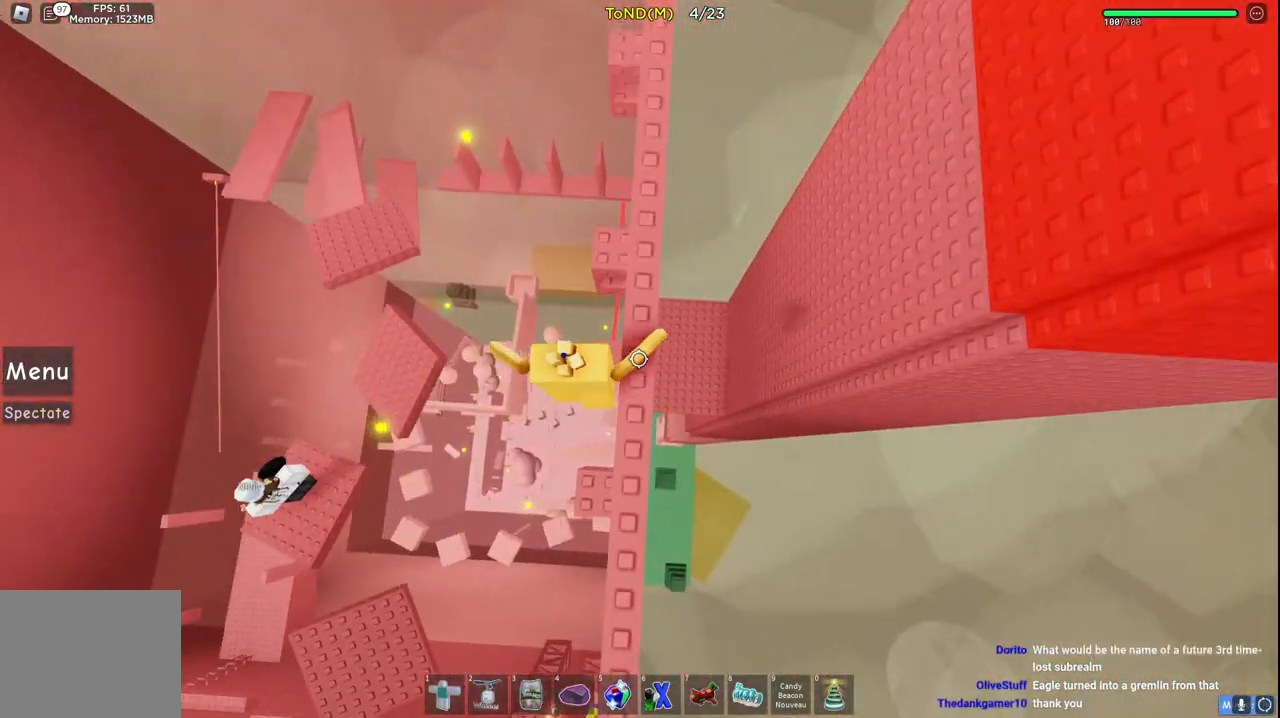
{"keys": ["w"], "events": [[50, "space", "up"]]}
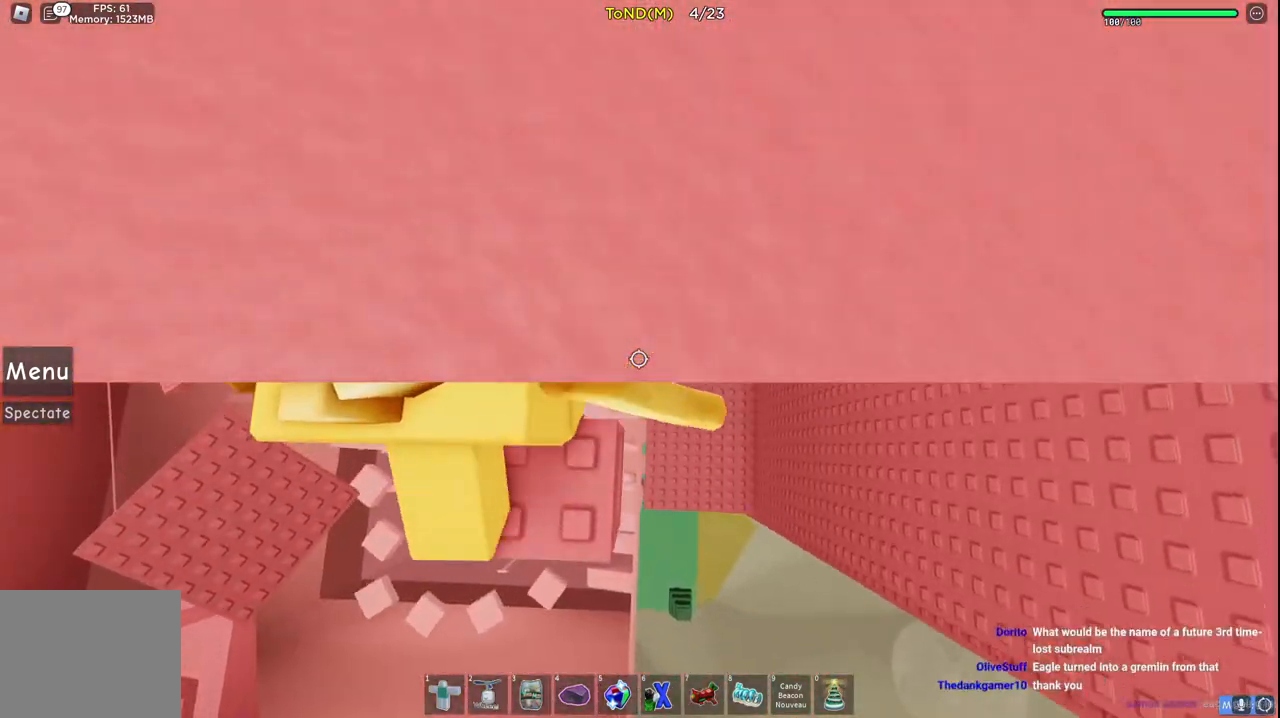
{"keys": ["w"], "events": [[33, "space", "down"], [267, "space", "up"]]}
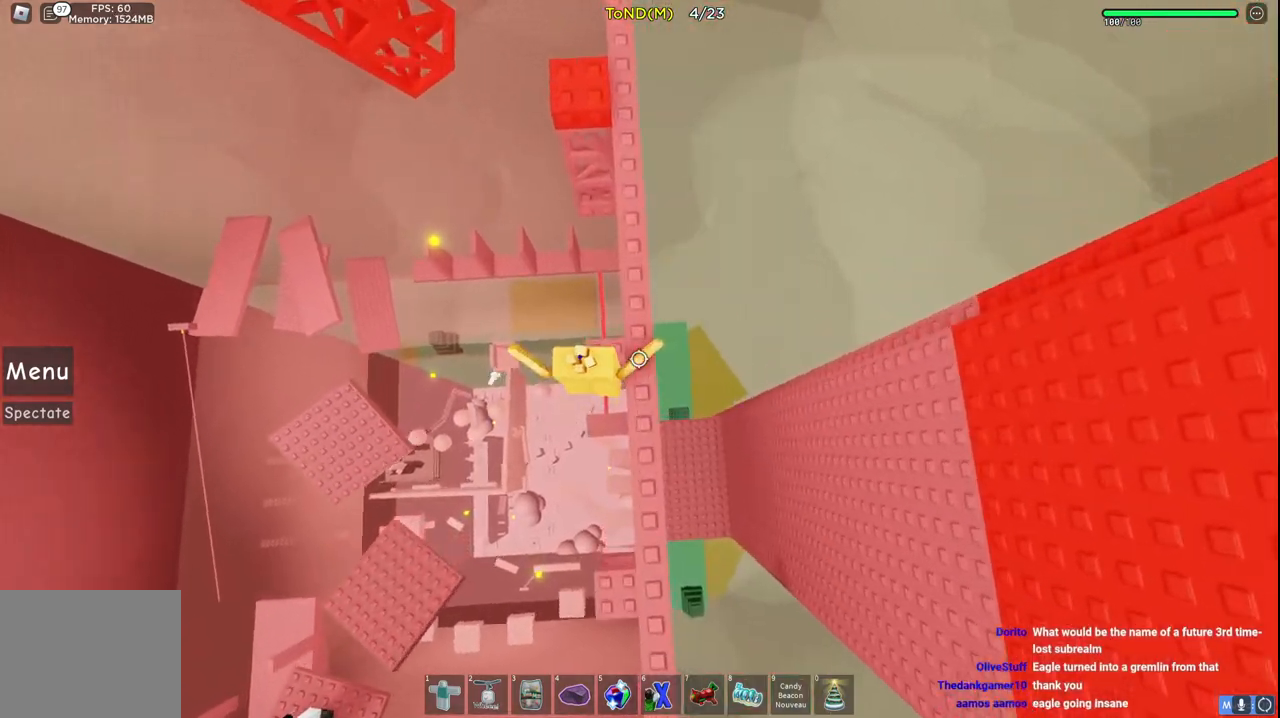
{"keys": ["w"], "events": [[150, "space", "down"], [333, "space", "up"]]}
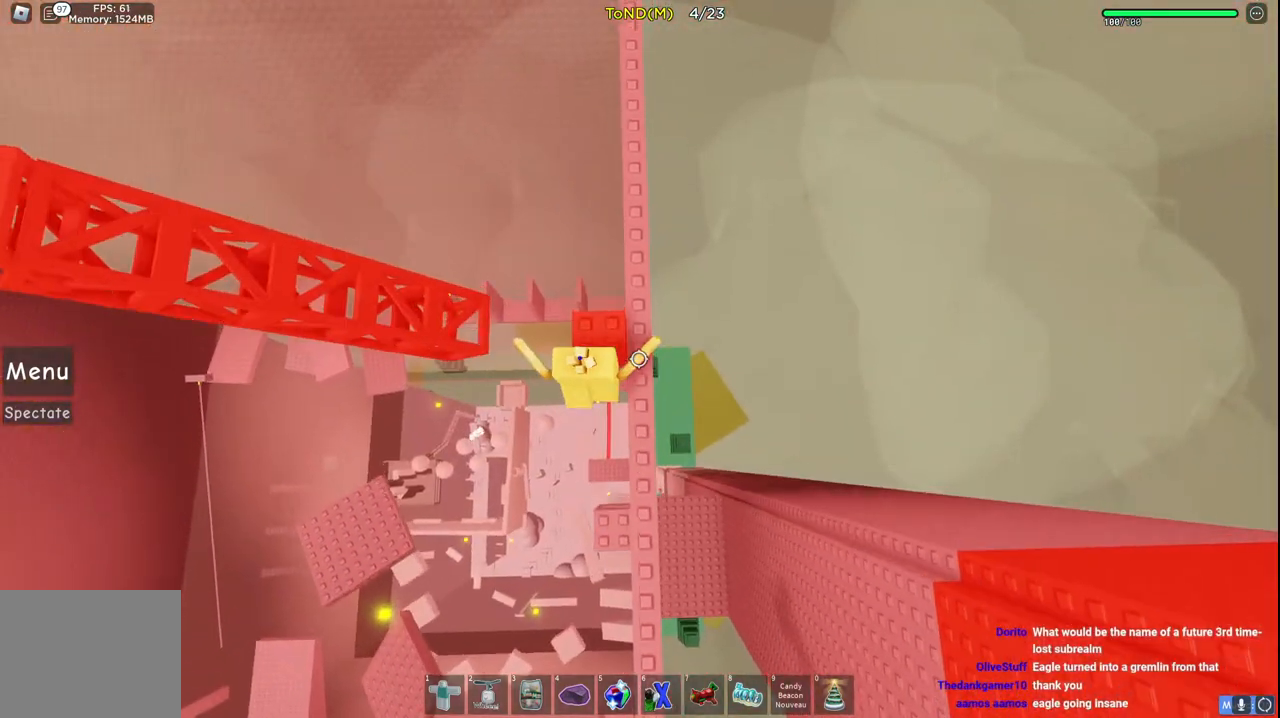
{"keys": ["w"], "events": [[100, "w", "up"], [217, "w", "down"], [267, "space", "down"], [467, "space", "up"]]}
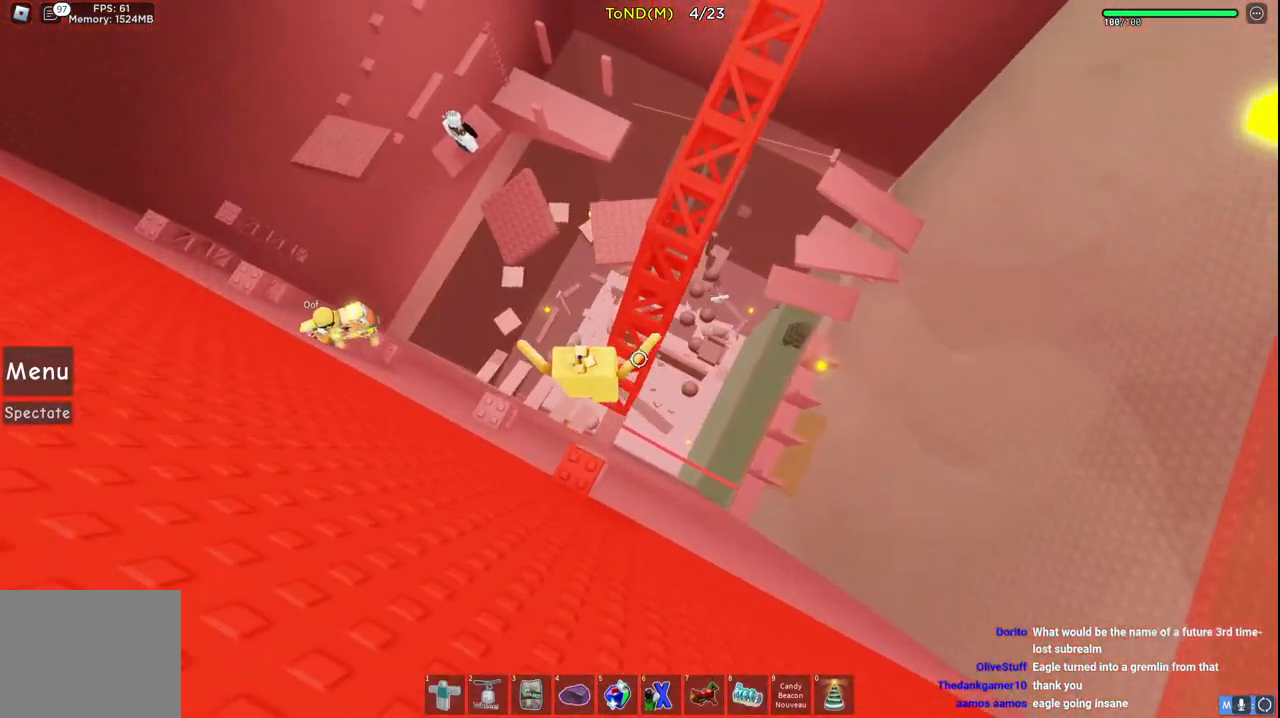
{"keys": ["d", "space"], "events": [[150, "d", "down"], [217, "w", "up"], [317, "space", "down"]]}
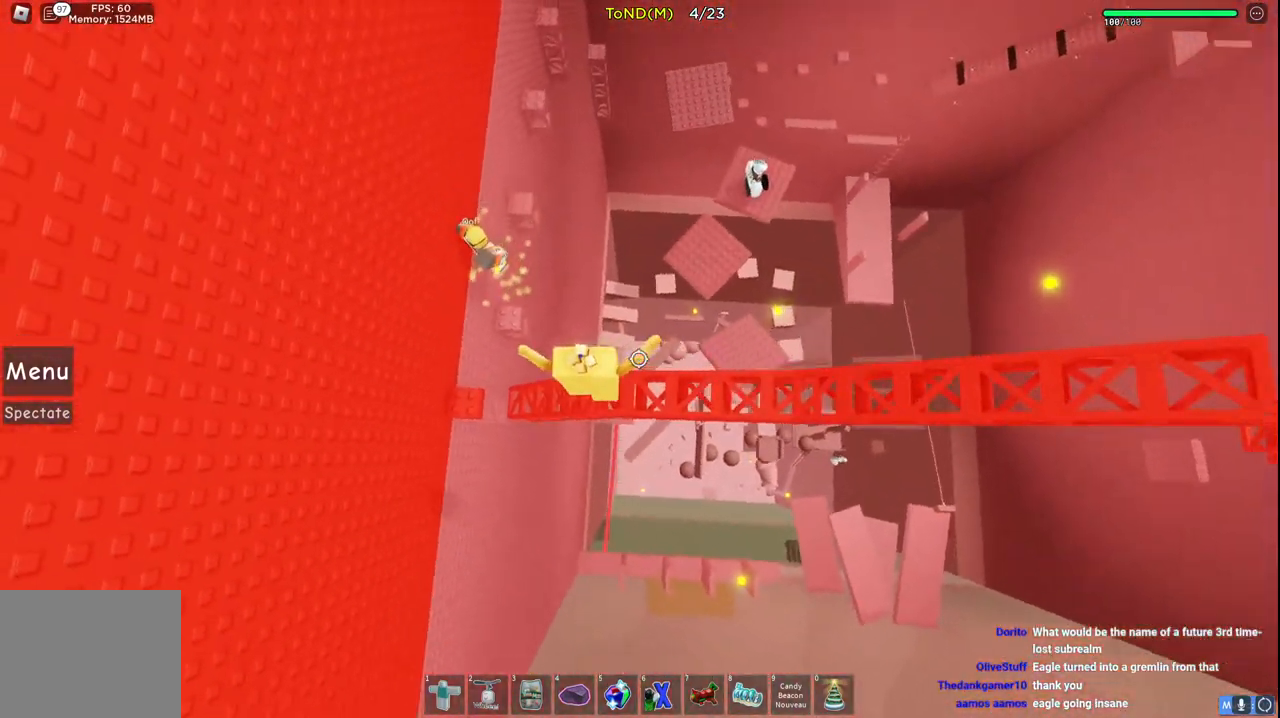
{"keys": ["space", "w"], "events": [[133, "space", "up"], [283, "w", "down"], [383, "d", "up"], [450, "space", "down"]]}
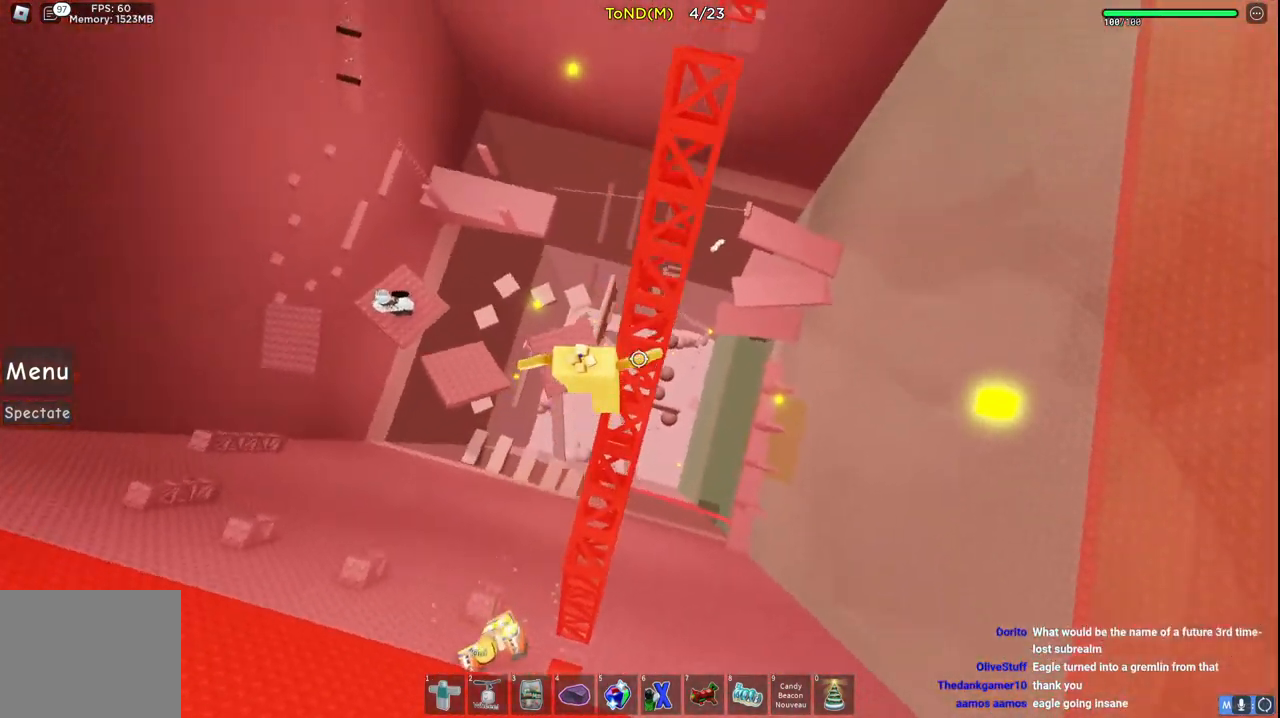
{"keys": ["w"], "events": [[183, "space", "up"]]}
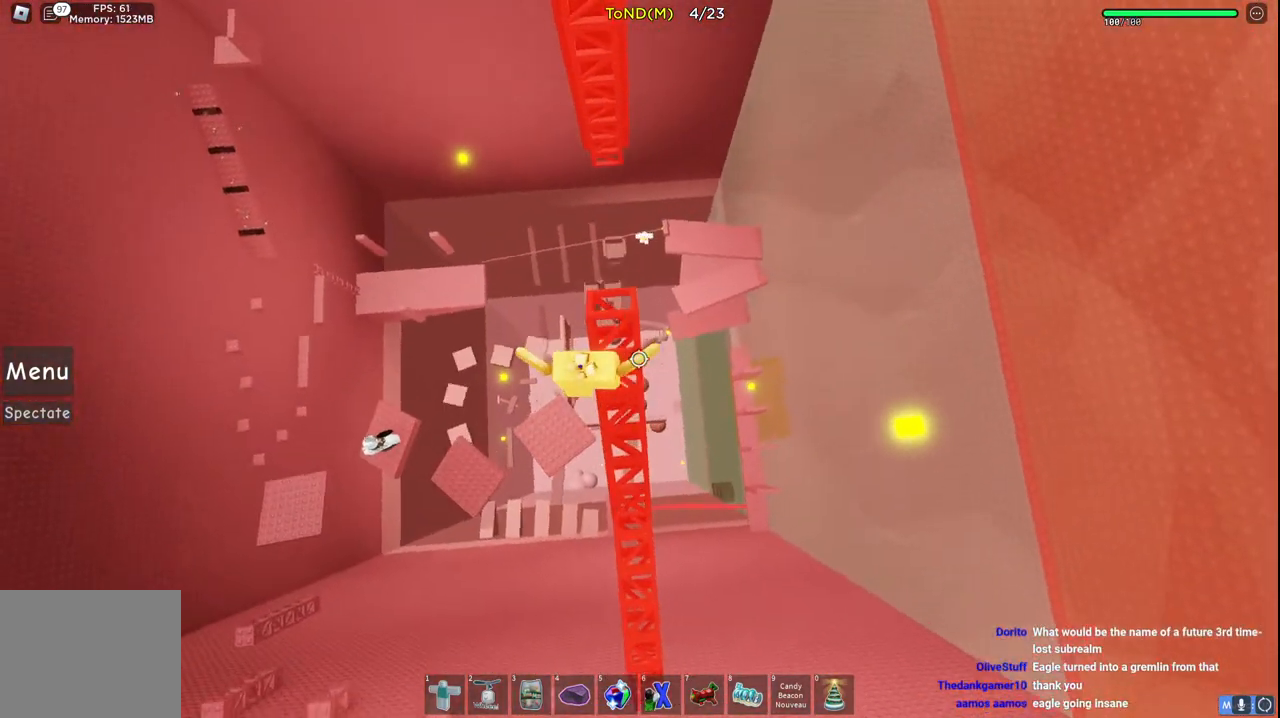
{"keys": ["space", "w"], "events": [[383, "space", "down"]]}
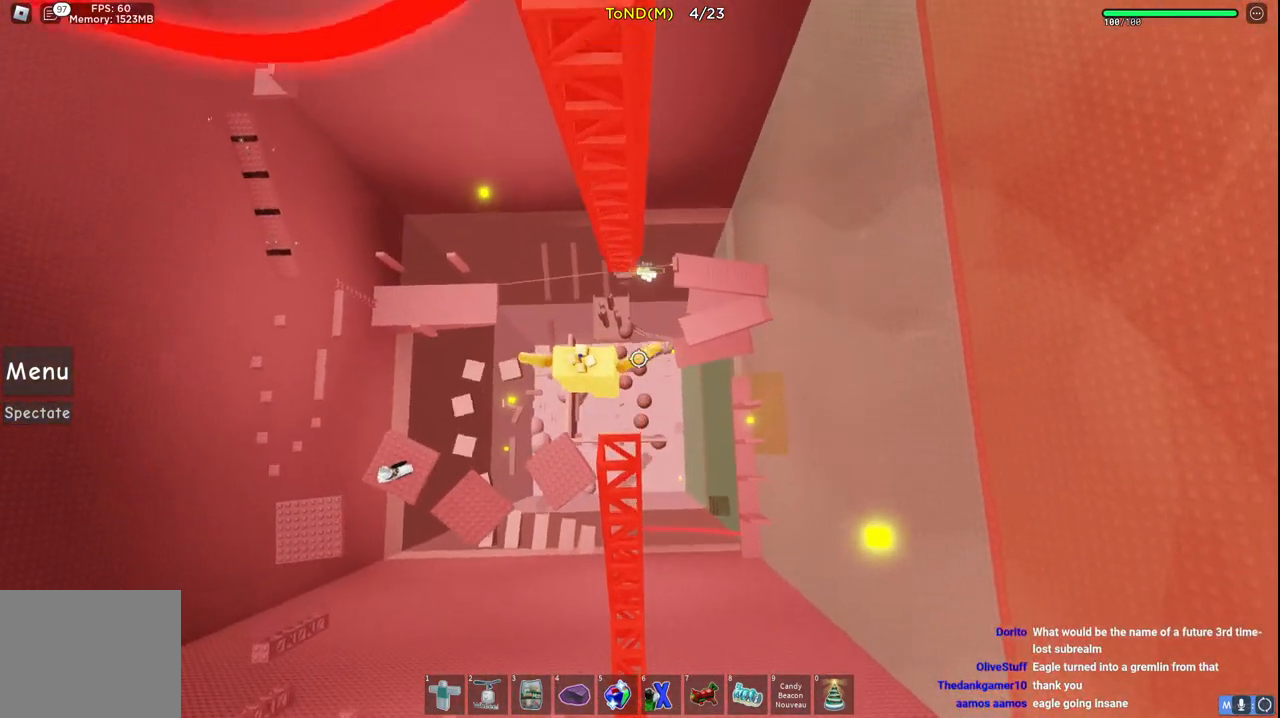
{"keys": ["w"], "events": [[117, "space", "up"]]}
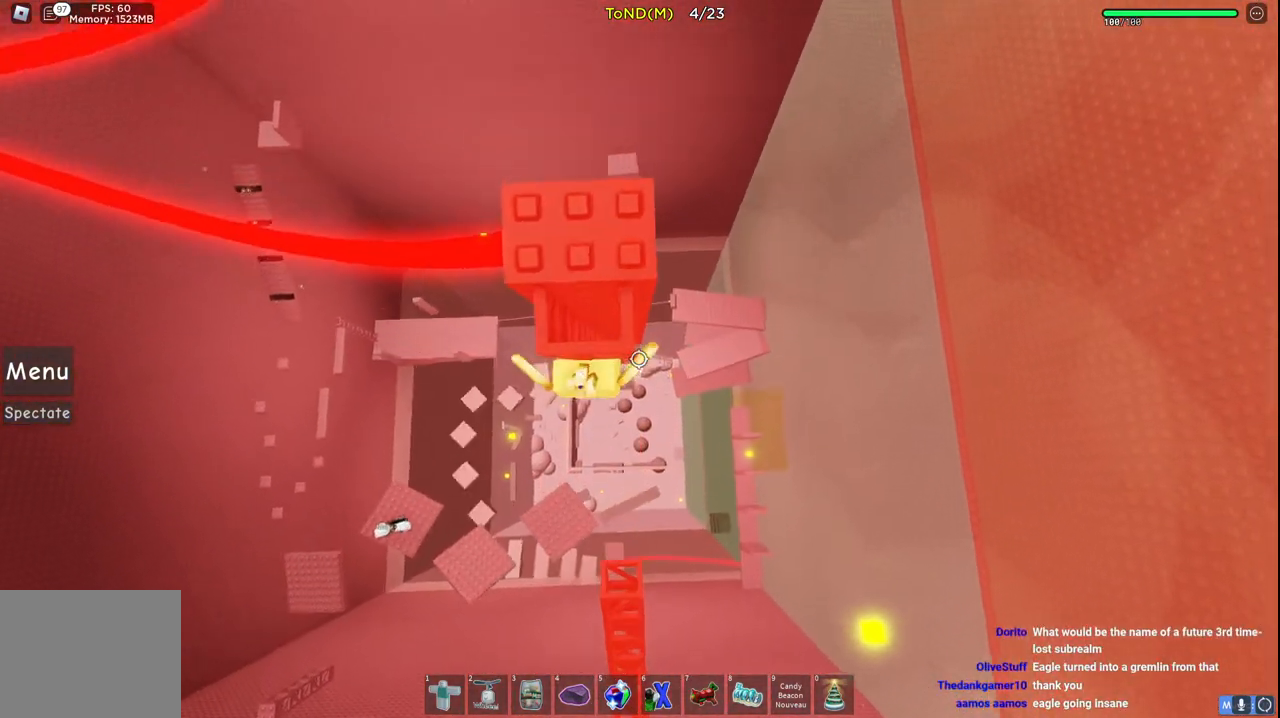
{"keys": ["w"], "events": []}
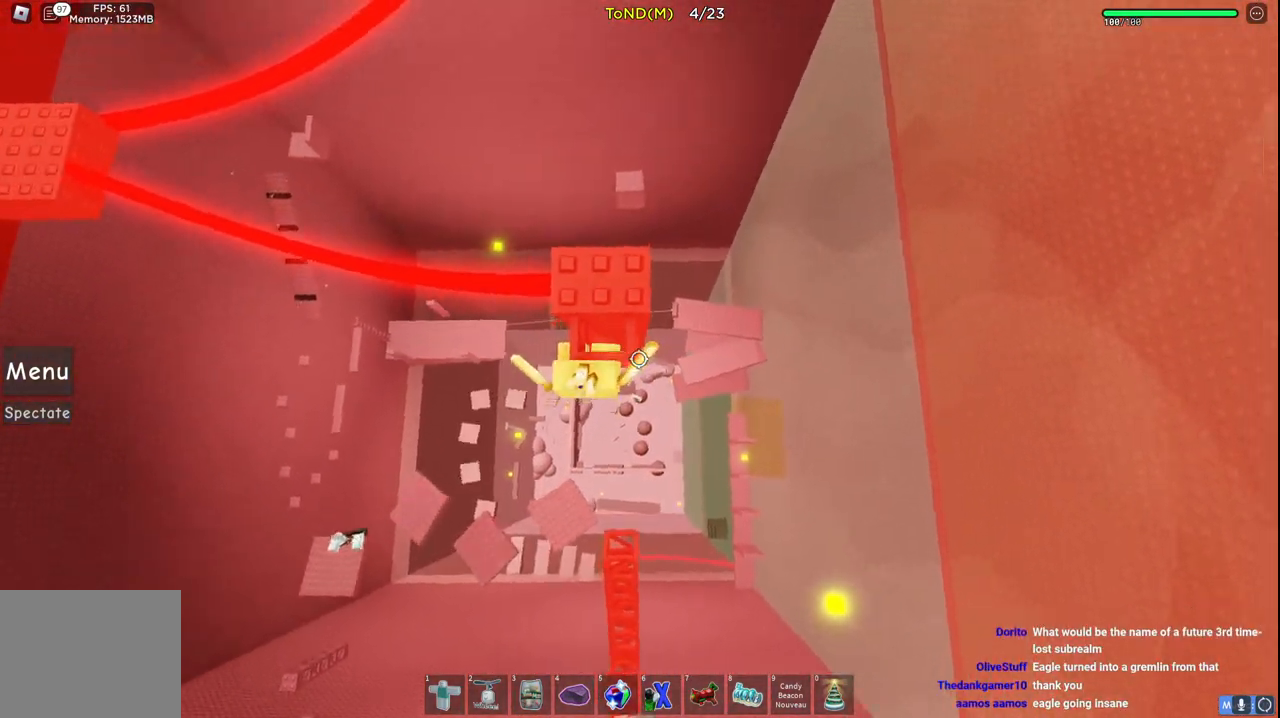
{"keys": ["shift", "space", "w"], "events": [[400, "shift", "down"], [450, "space", "down"]]}
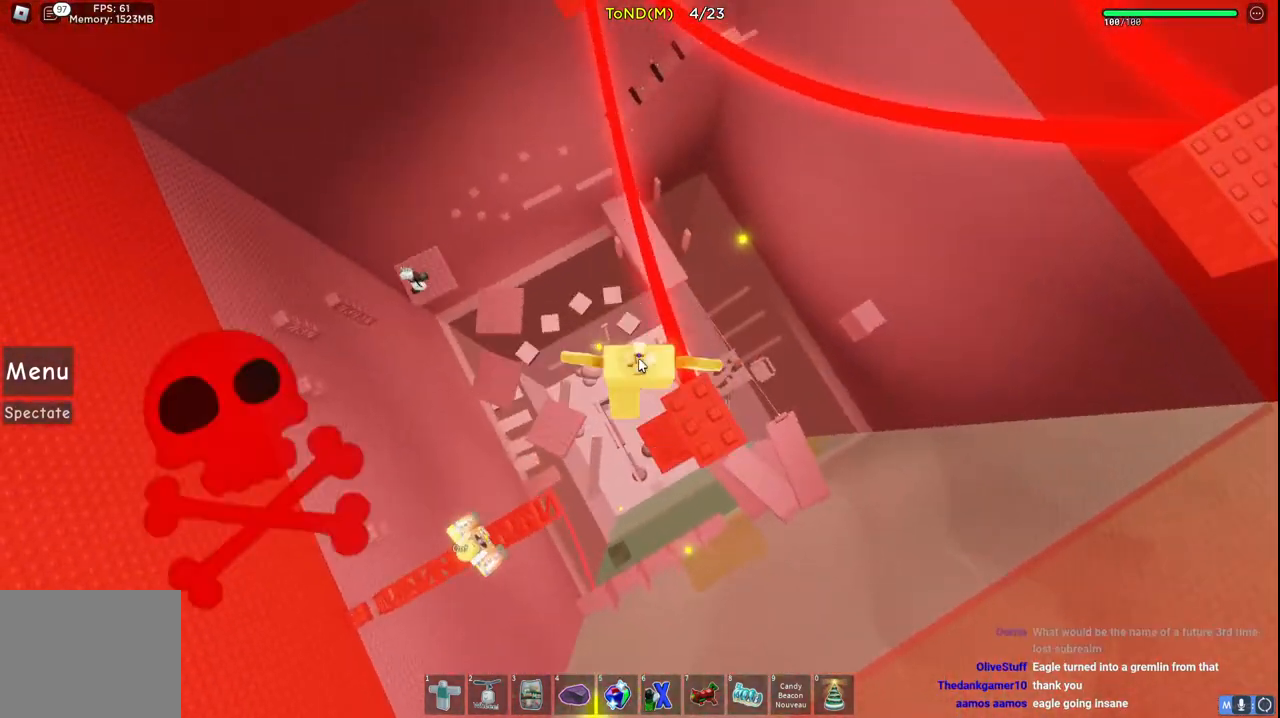
{"keys": ["space", "w"], "events": [[83, "shift", "up"], [133, "d", "down"], [233, "d", "up"]]}
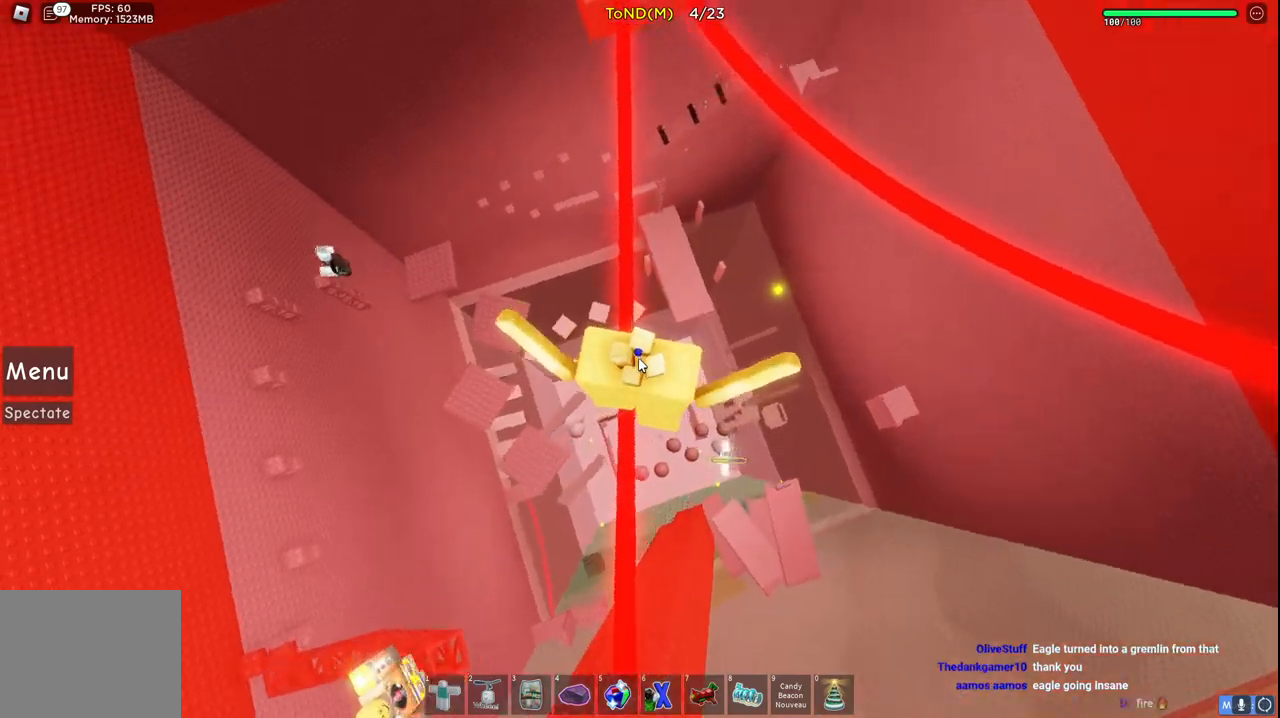
{"keys": ["w"], "events": [[433, "space", "up"]]}
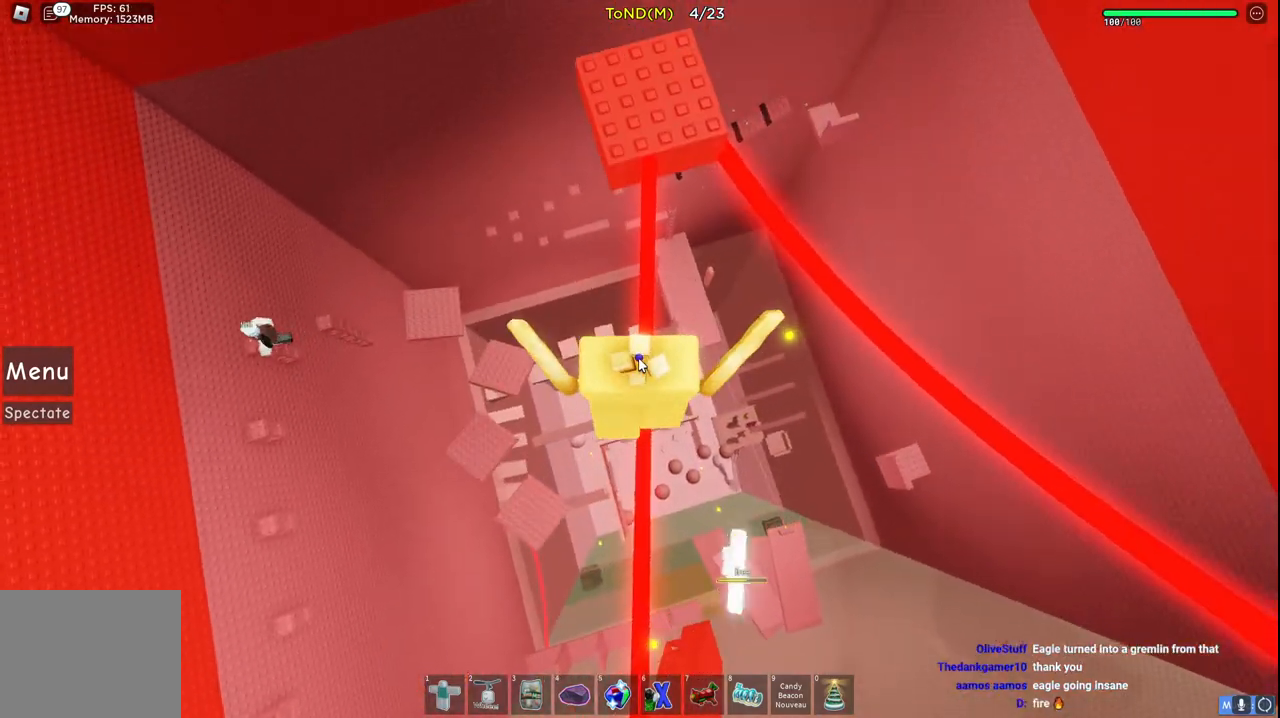
{"keys": ["space", "w"], "events": [[333, "space", "down"]]}
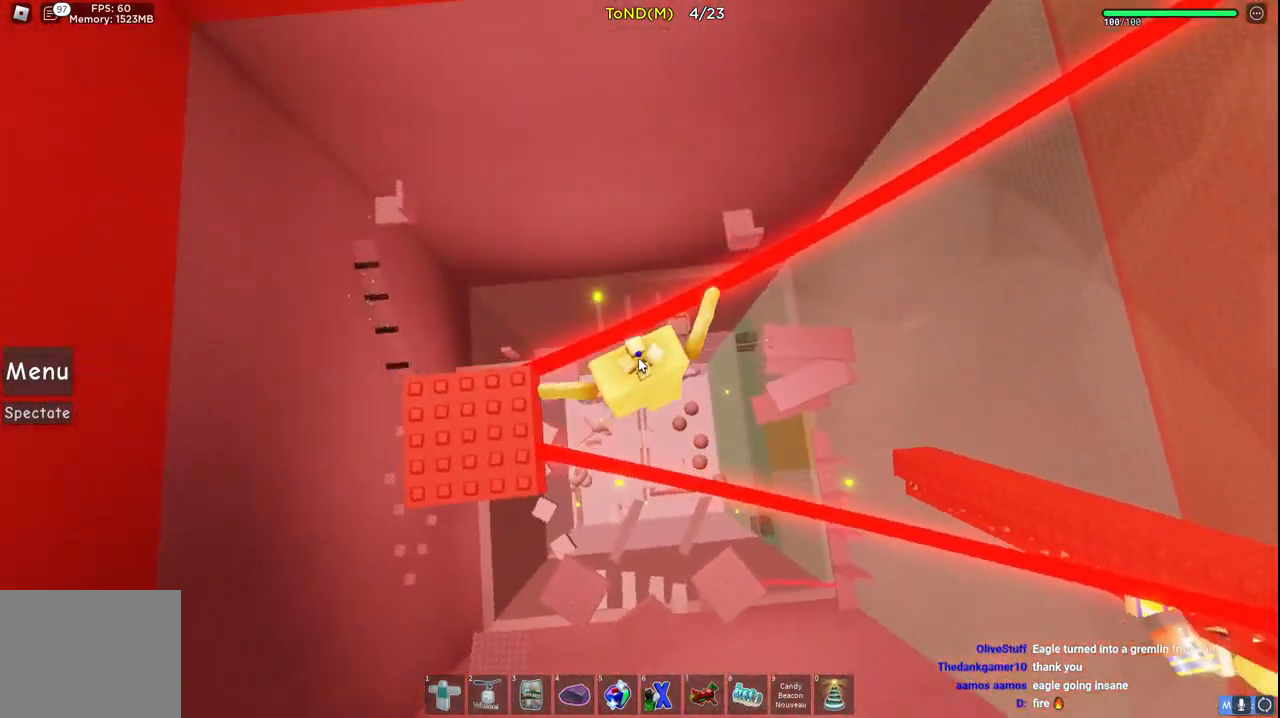
{"keys": ["space", "w"], "events": []}
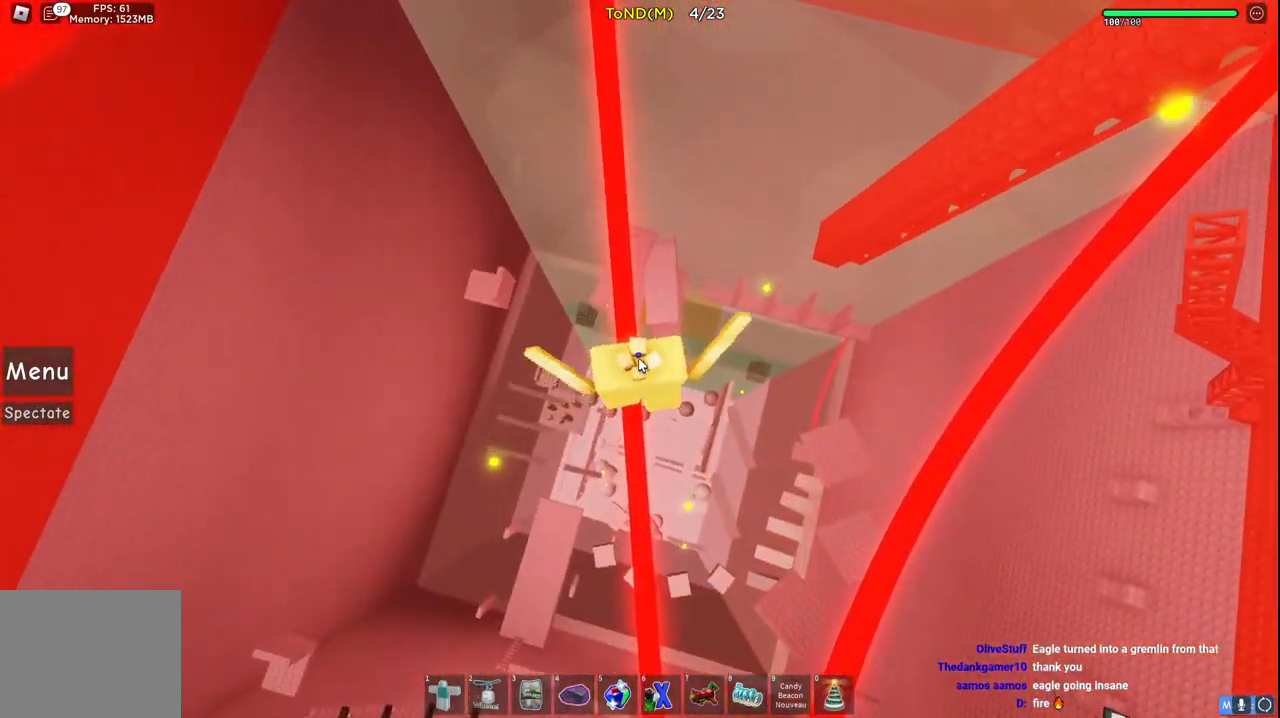
{"keys": ["space", "w"], "events": []}
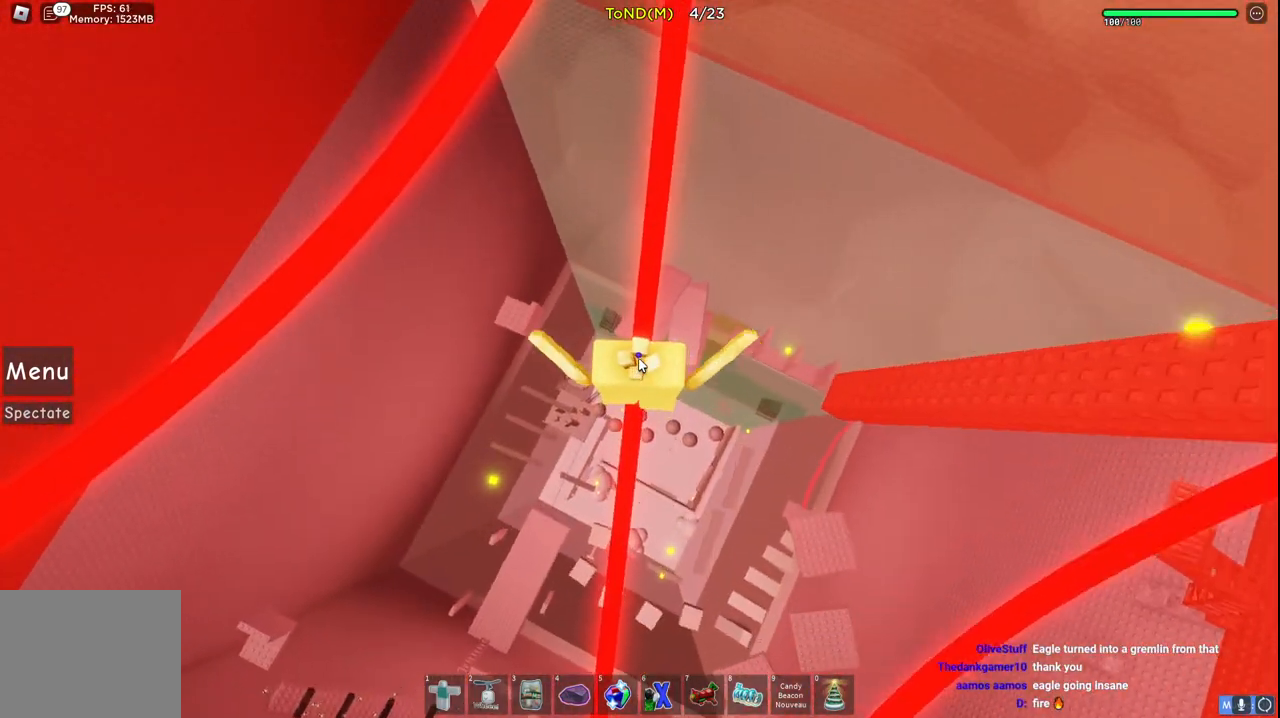
{"keys": ["space", "w"], "events": []}
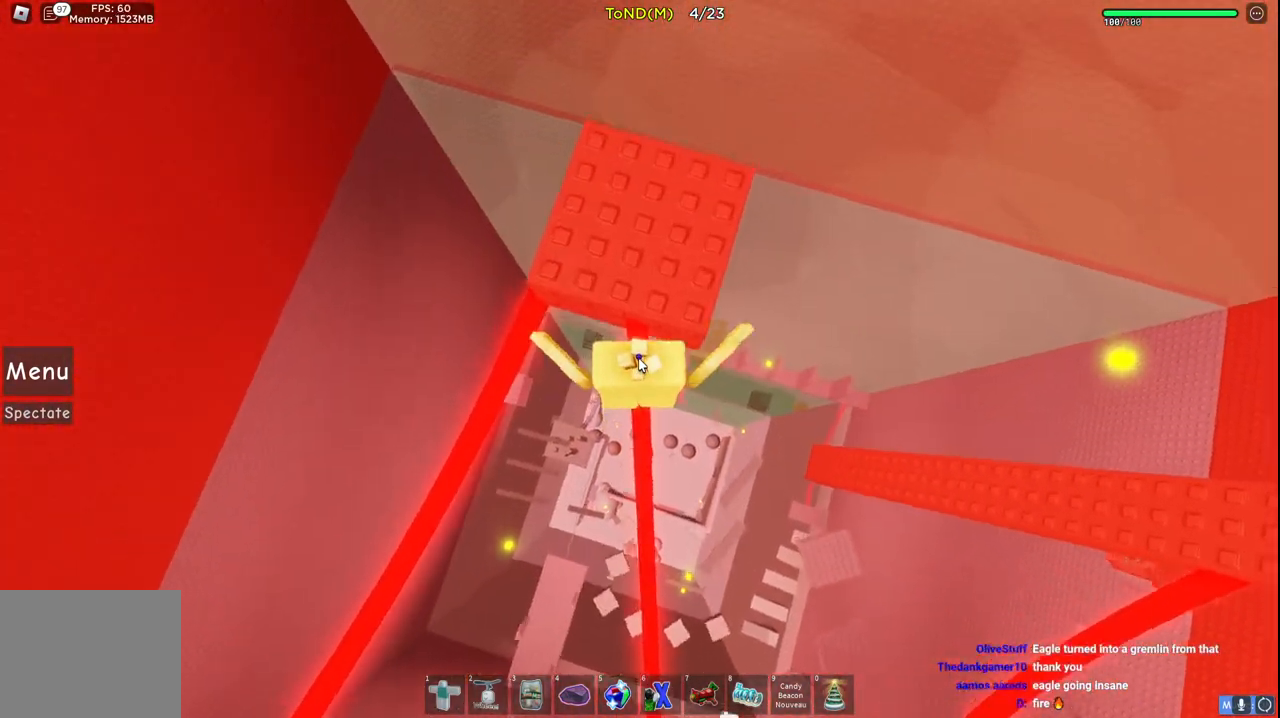
{"keys": ["w"], "events": [[167, "space", "up"], [267, "w", "up"], [383, "e", "down"], [400, "e", "up"], [483, "w", "down"]]}
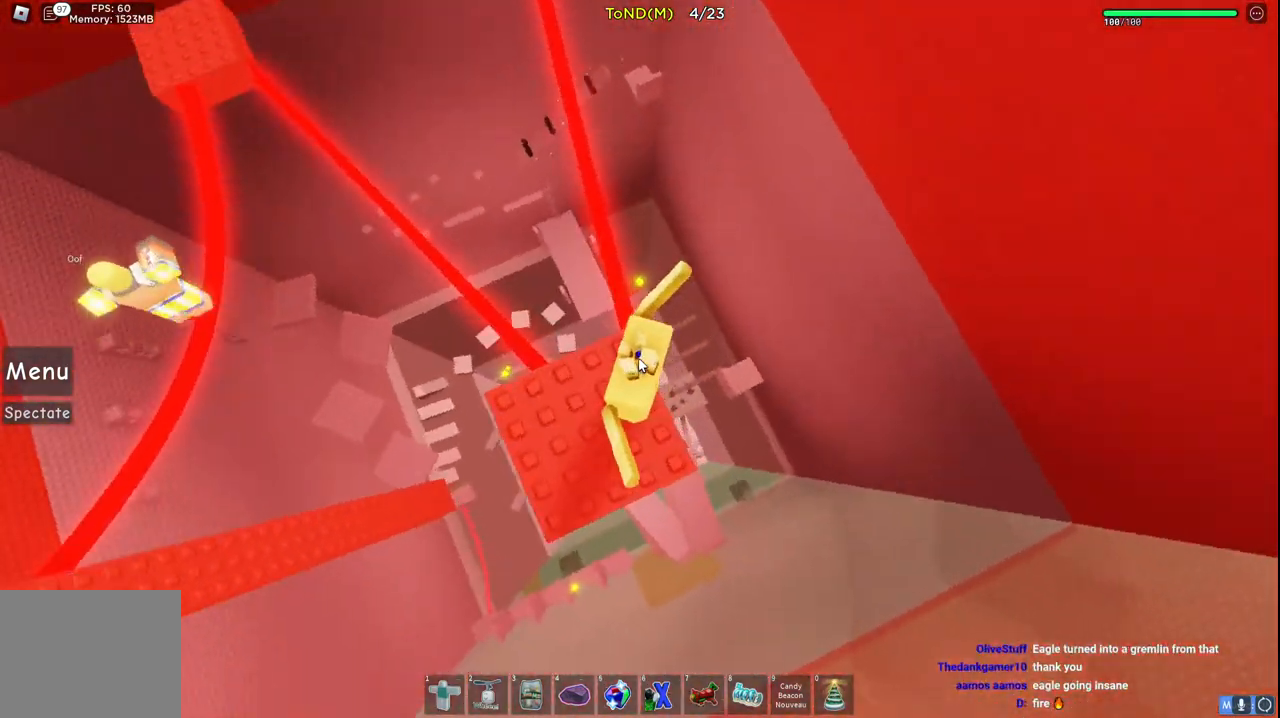
{"keys": ["space", "w"], "events": [[67, "space", "down"]]}
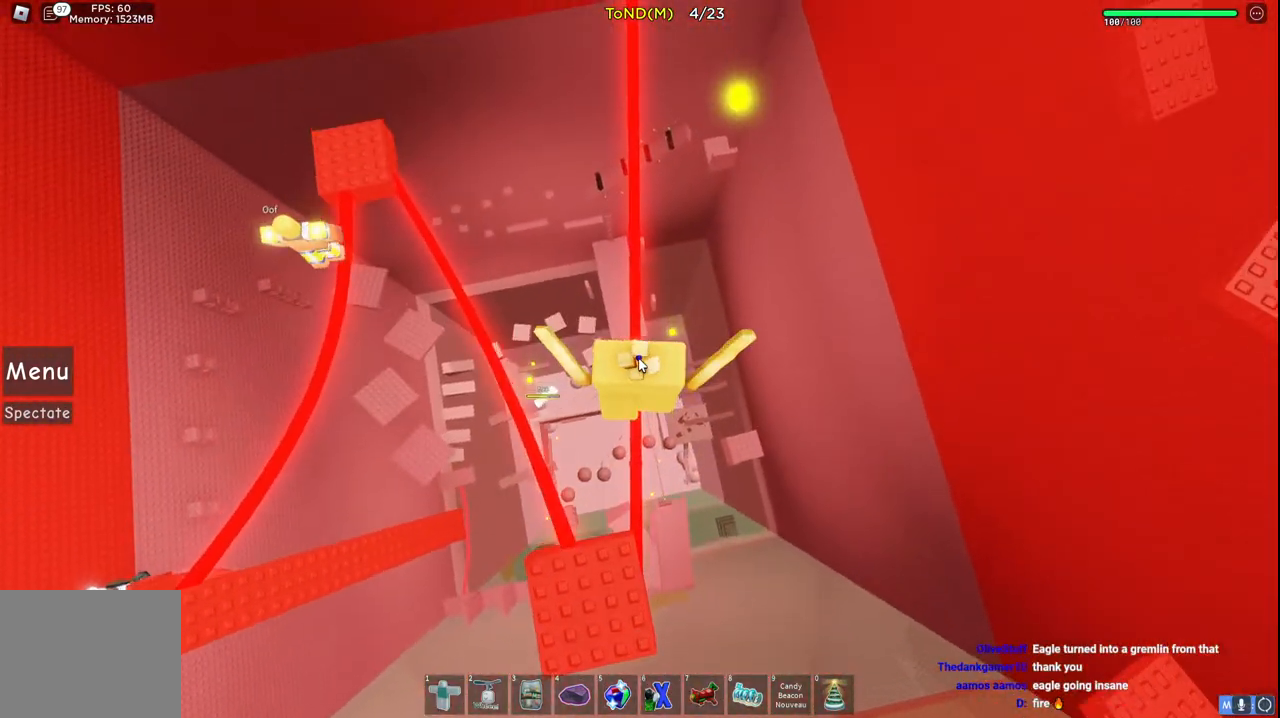
{"keys": ["space", "w"], "events": []}
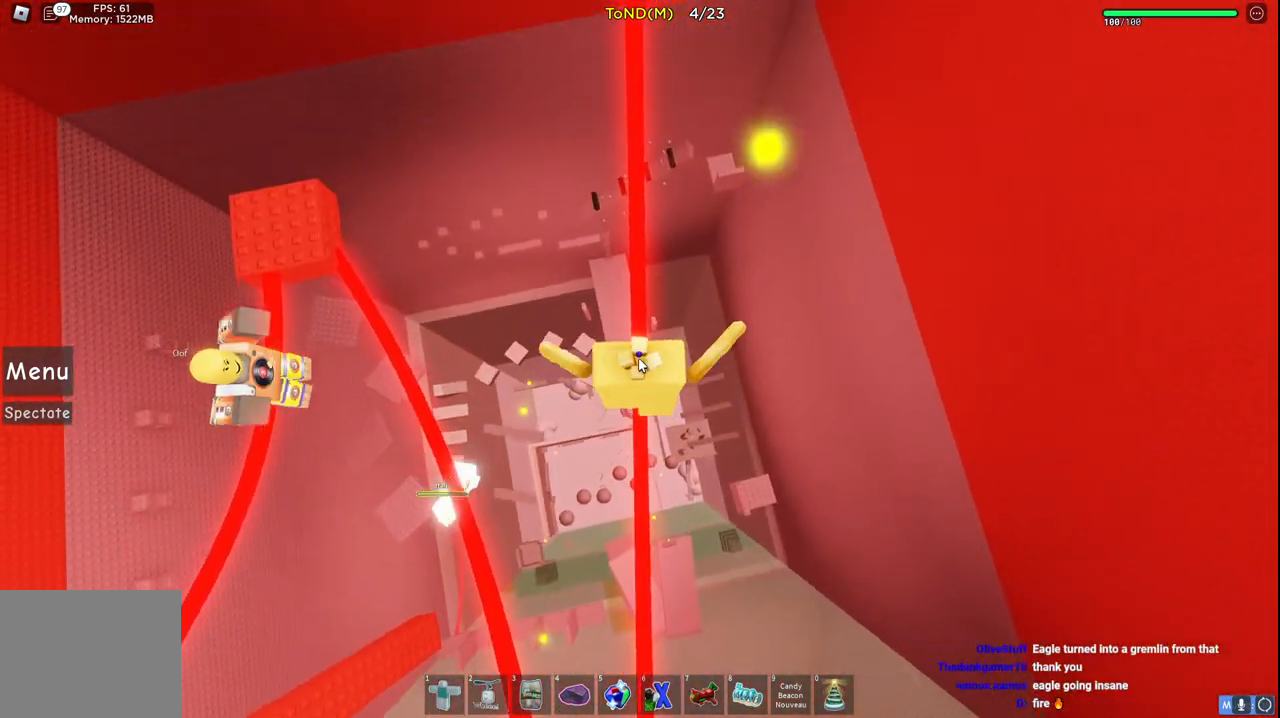
{"keys": ["space", "w"], "events": []}